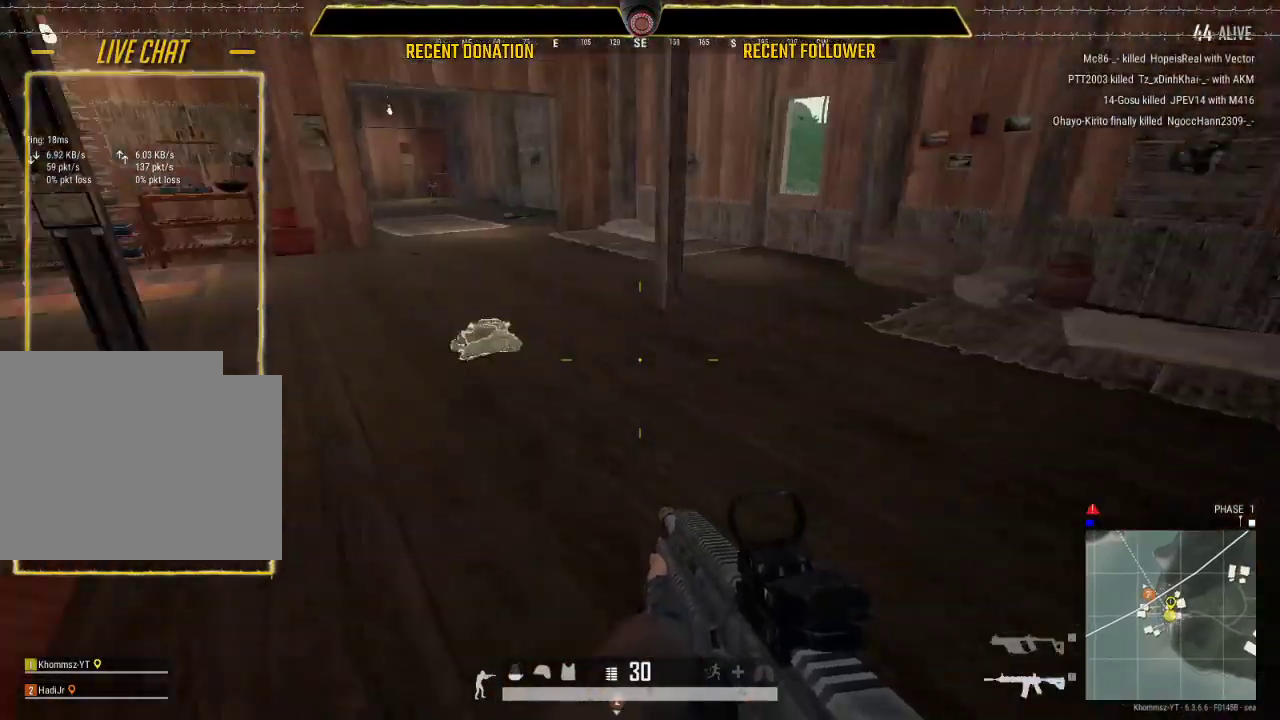
Gameplay with keyboard and mouse; each line is a JSON object with the keys and mouse buttons held at the frame after it. "events" lists presses ("down") and releases ("up") of "1", "2", "3", "4", "5", "a", "alt", "c", "caps_lock", "ctrl", "d", "e", "f", "g", "q", "r", "s", "shift", "space", "t", "tab", "v", "w", "x", "z", "mouse_left", "mouse_wheel" and "mouse_right" between this image and that frame as [ms after this image, input, new state], when the widget could be followed in between. "mouse_left", "mouse_wheel", "mouse_right" = the "left", "wheel", "right" buttons of the "mouse" list. No other keys are recorded. "wheel" means that the mouse wheel is clicked or scrolled. Not read: mouse_move.
{"keys": ["shift", "w"], "mouse": [], "events": [[167, "s", "up"], [350, "w", "down"], [400, "shift", "down"], [500, "a", "up"]]}
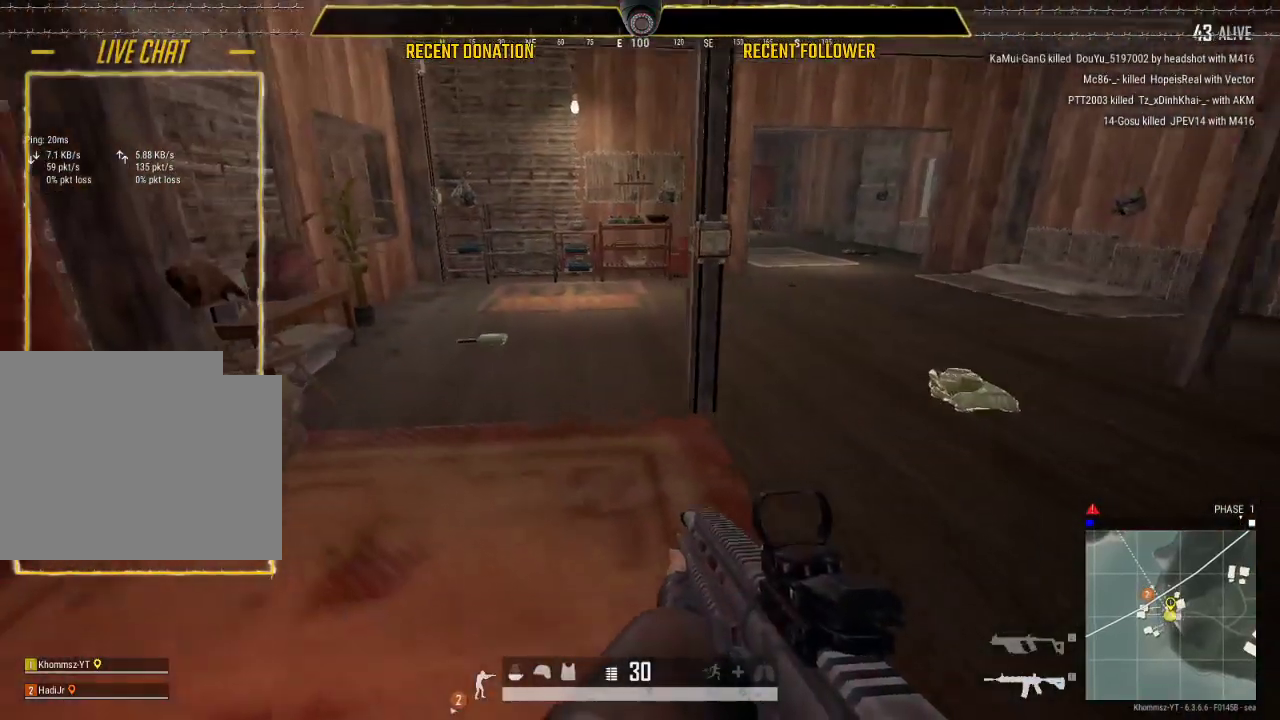
{"keys": ["a", "shift", "w"], "mouse": [], "events": [[417, "a", "down"]]}
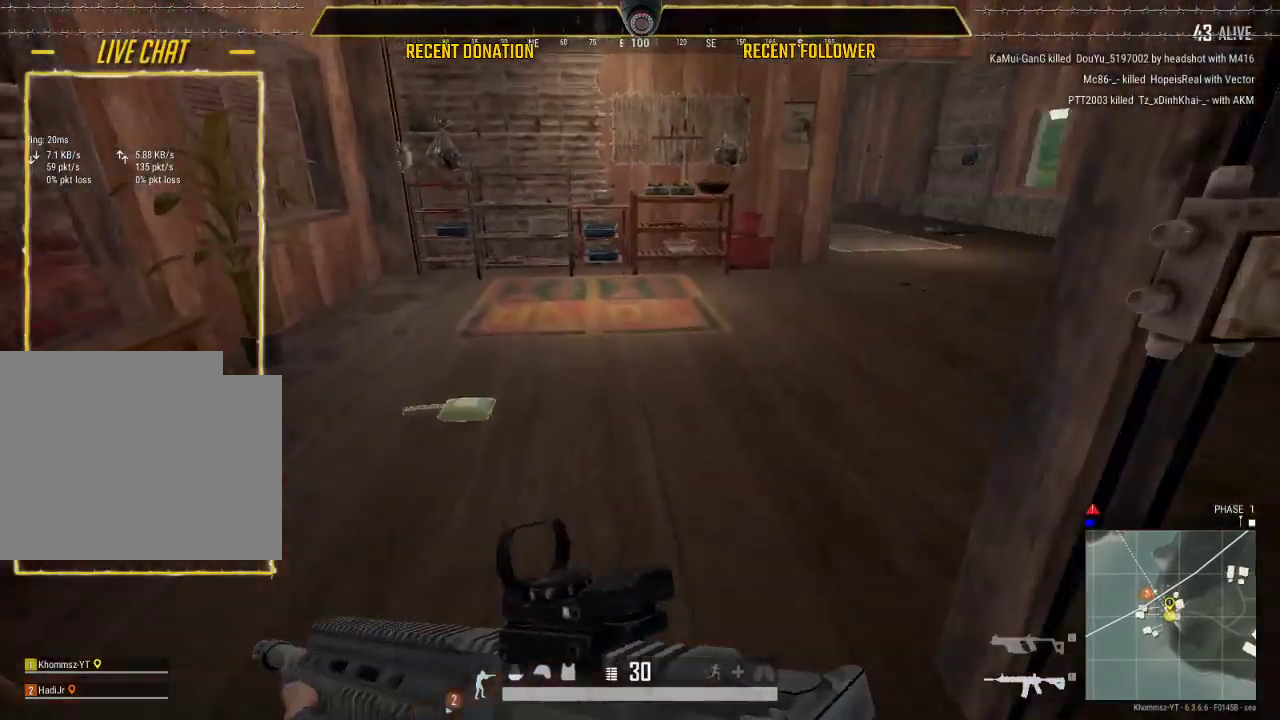
{"keys": ["d", "shift", "w"], "mouse": [], "events": [[100, "a", "up"], [383, "d", "down"]]}
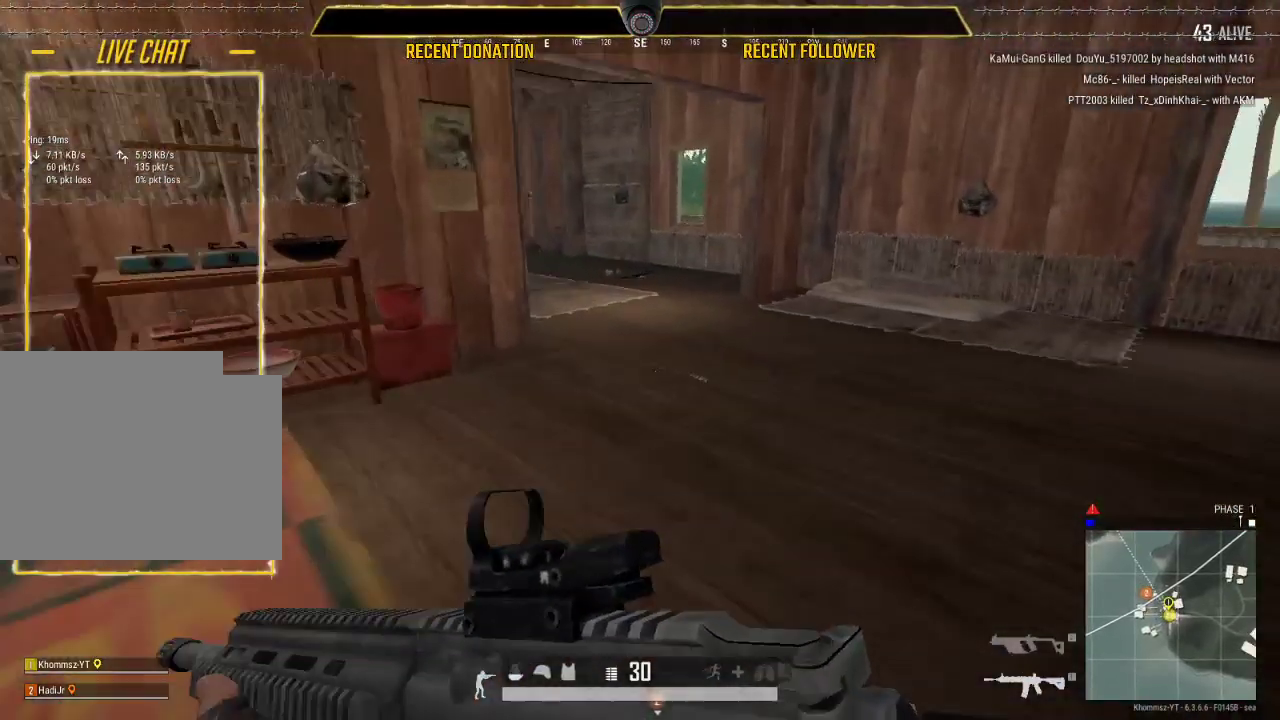
{"keys": ["w"], "mouse": [], "events": [[300, "shift", "up"], [350, "d", "up"], [400, "tab", "down"], [483, "tab", "up"]]}
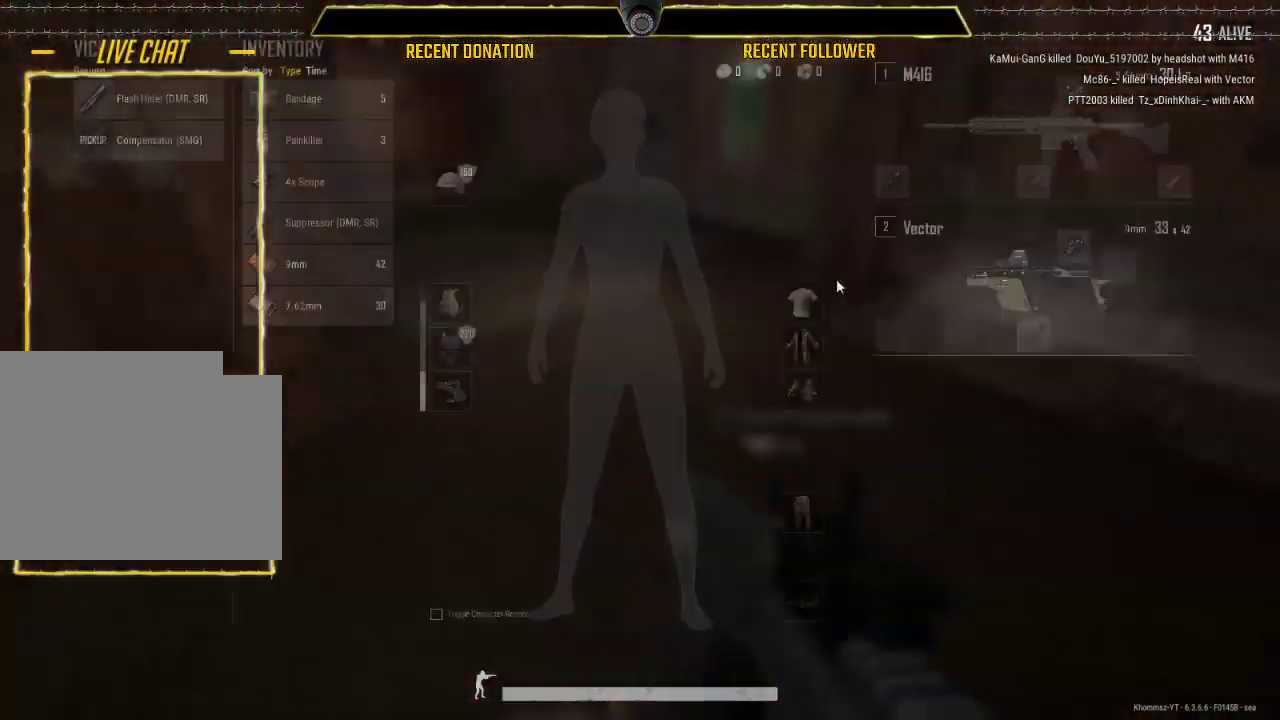
{"keys": ["s"], "mouse": [], "events": [[133, "a", "down"], [183, "w", "up"], [317, "s", "down"], [417, "a", "up"]]}
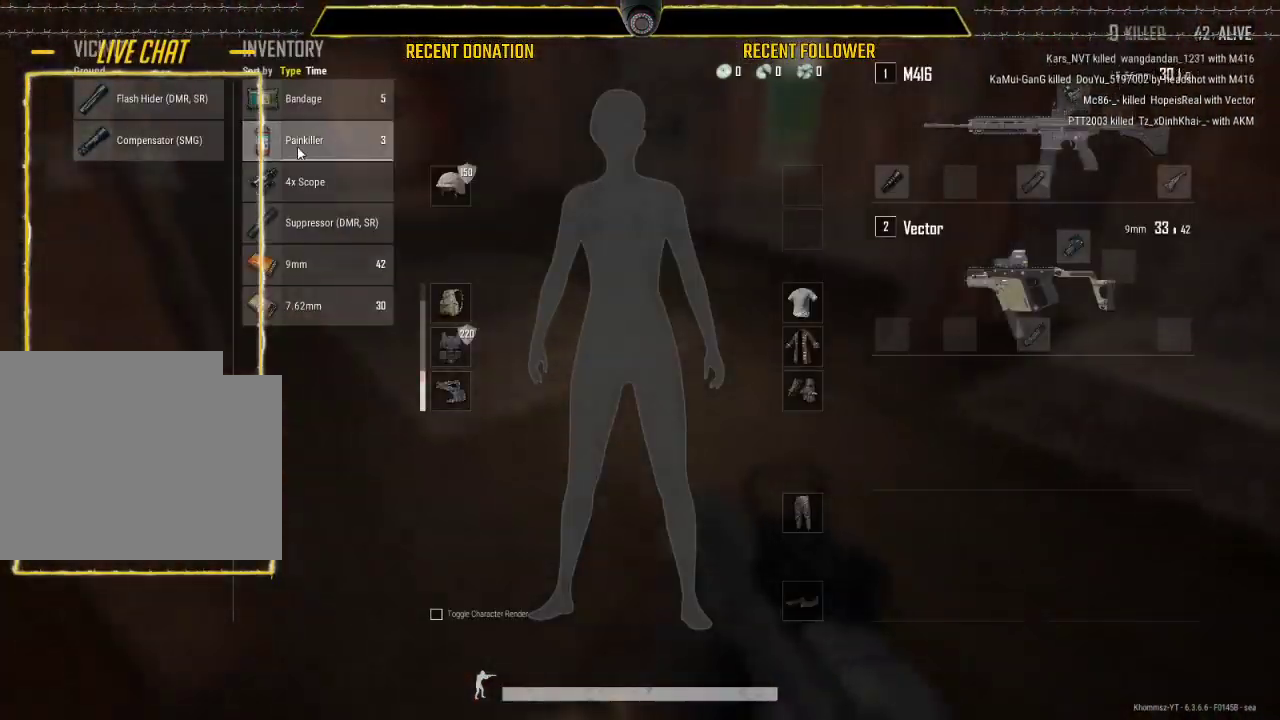
{"keys": ["tab", "w"], "mouse": [], "events": [[17, "d", "down"], [67, "s", "up"], [300, "w", "down"], [333, "d", "up"], [433, "tab", "down"]]}
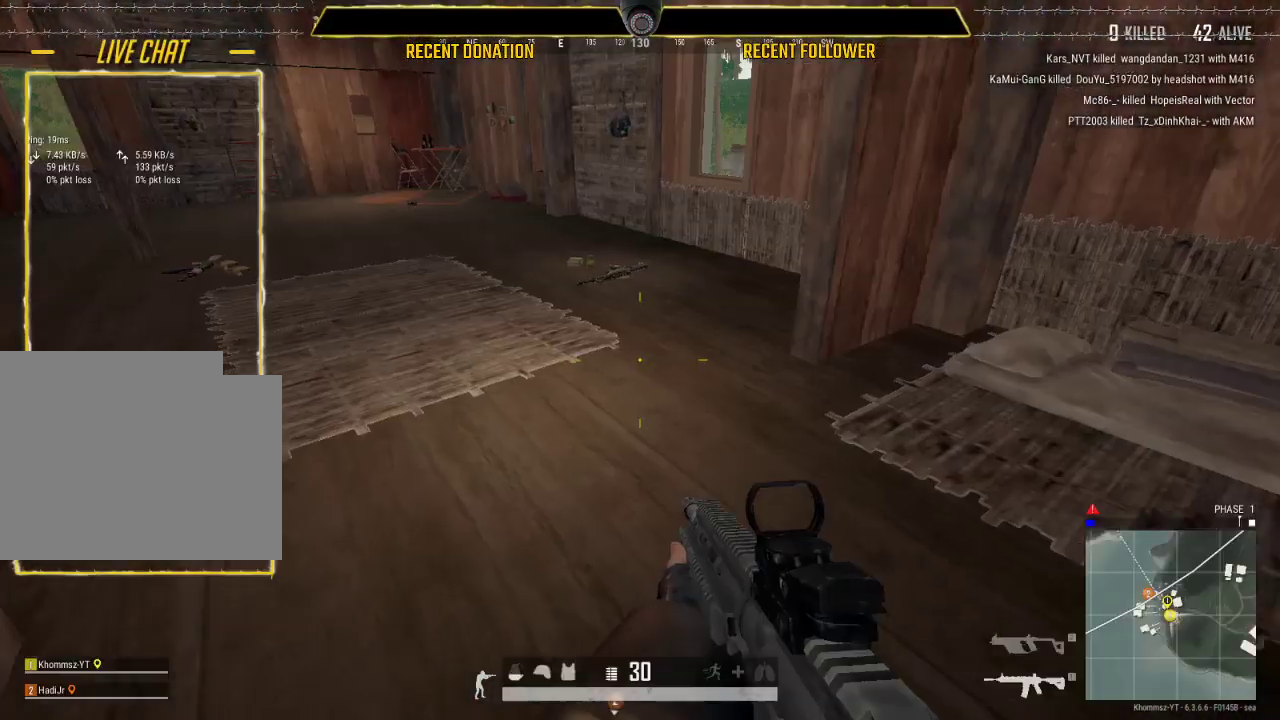
{"keys": ["tab"], "mouse": [], "events": [[33, "tab", "up"], [300, "w", "up"], [450, "tab", "down"]]}
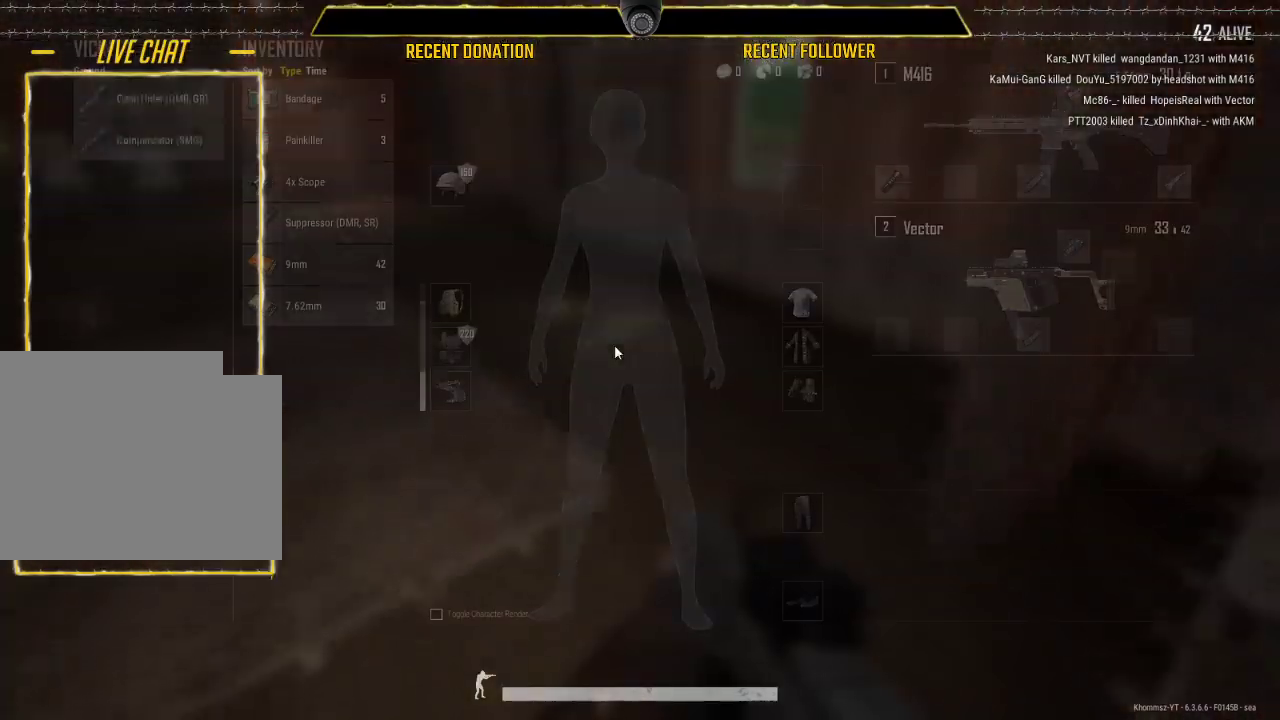
{"keys": ["a", "s"], "mouse": [], "events": [[50, "tab", "up"], [133, "s", "down"], [467, "a", "down"]]}
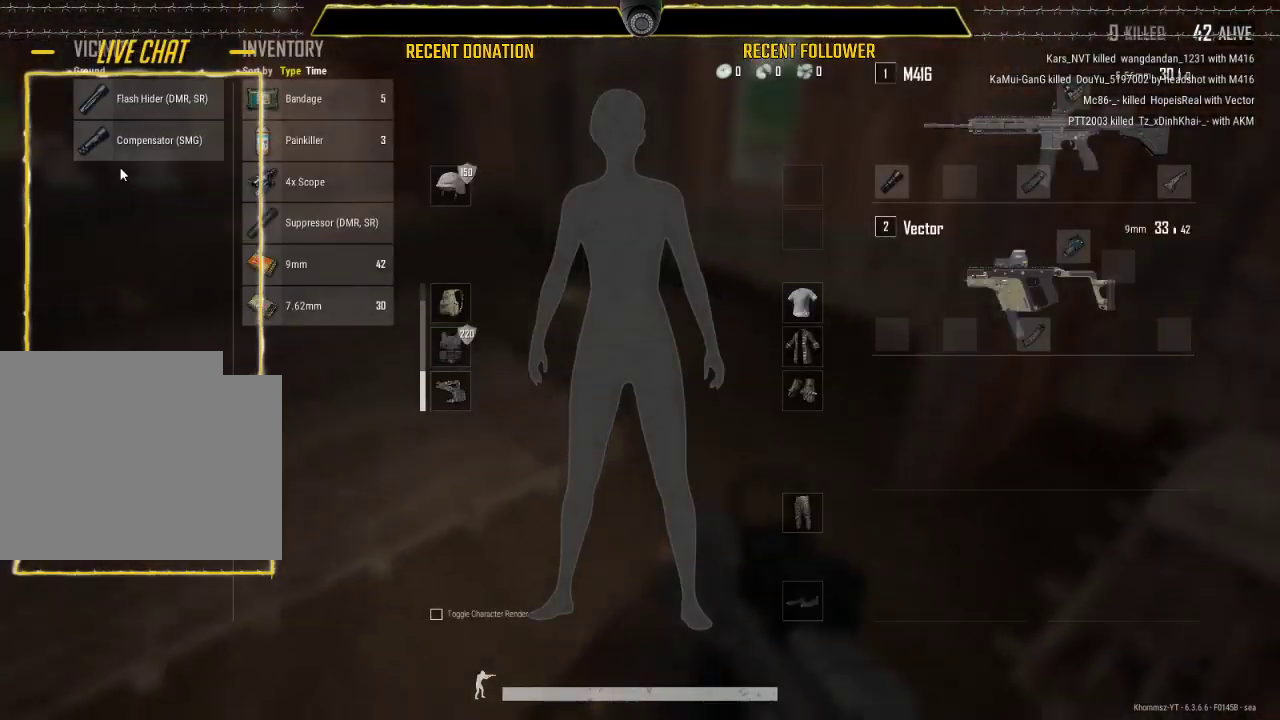
{"keys": ["d", "w"], "mouse": [], "events": [[183, "a", "up"], [183, "mouse_left", "down"], [233, "d", "down"], [300, "s", "up"], [333, "mouse_left", "up"], [433, "w", "down"]]}
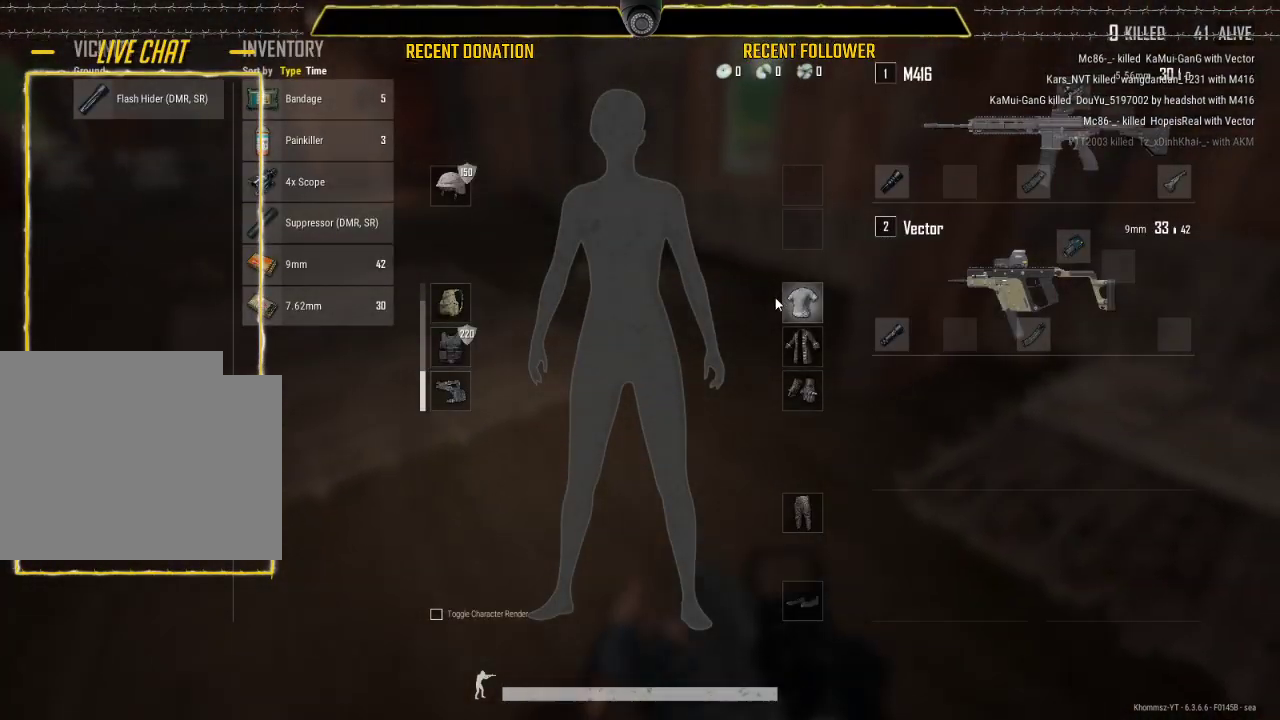
{"keys": ["d", "w"], "mouse": [], "events": [[33, "d", "up"], [33, "tab", "down"], [117, "tab", "up"], [450, "d", "down"]]}
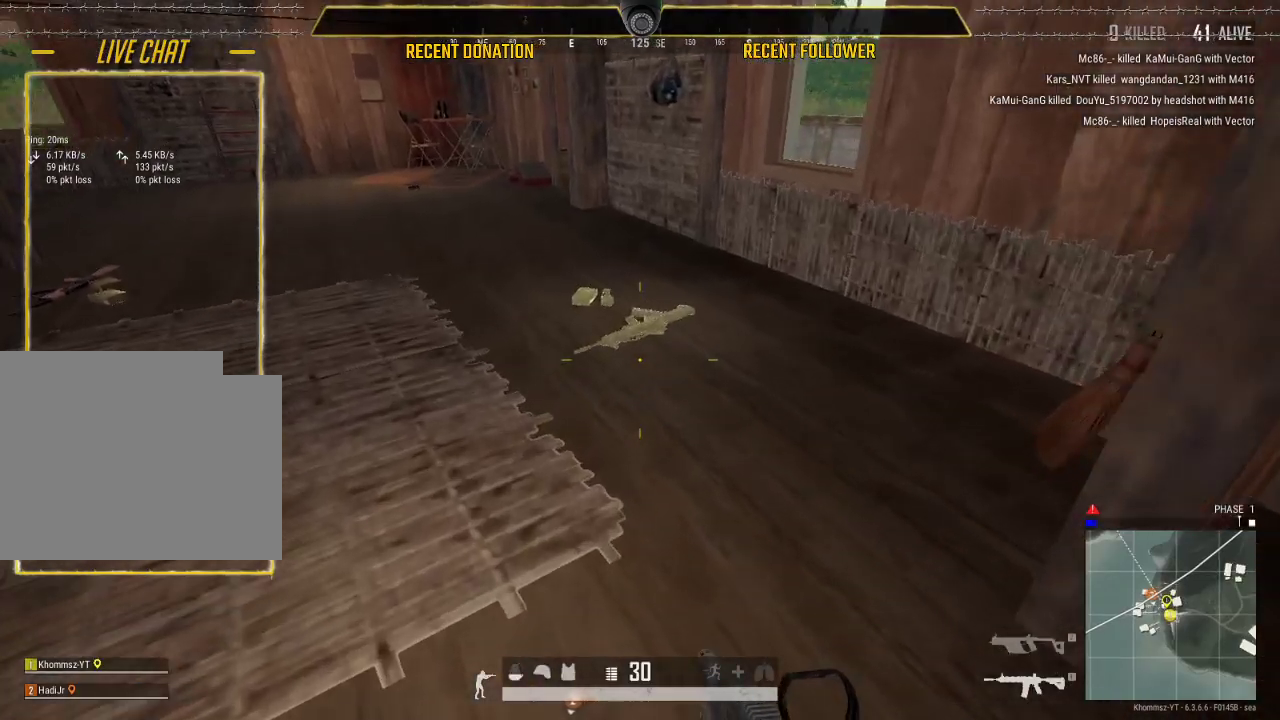
{"keys": ["w"], "mouse": [], "events": [[317, "d", "up"]]}
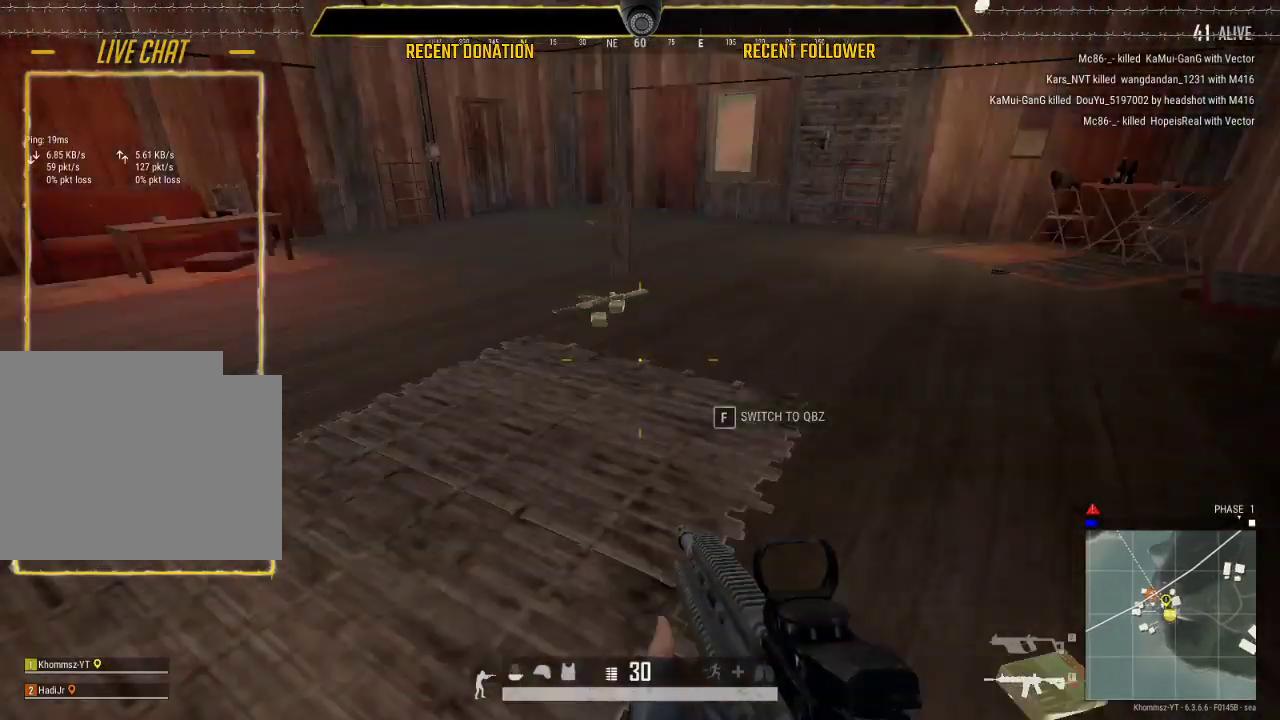
{"keys": ["d"], "mouse": [], "events": [[200, "tab", "down"], [300, "d", "down"], [300, "tab", "up"], [317, "w", "up"]]}
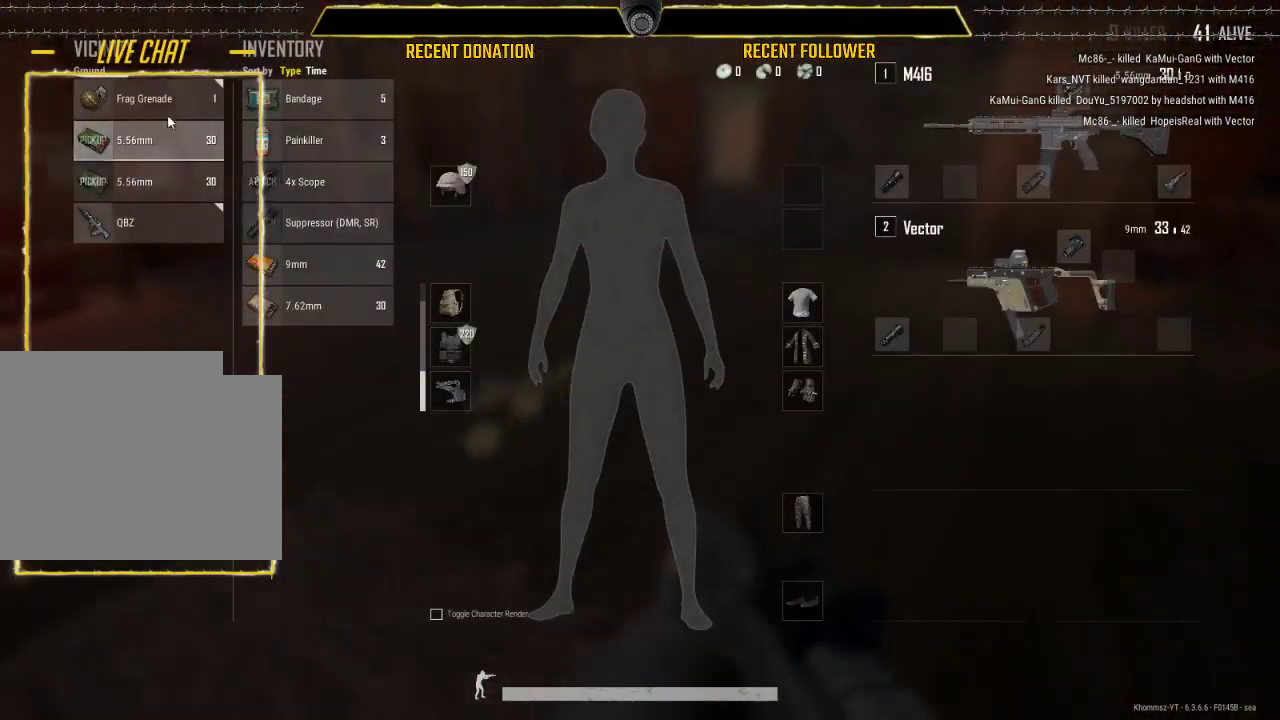
{"keys": ["d"], "mouse": [], "events": [[33, "d", "up"], [33, "s", "down"], [300, "a", "down"], [300, "mouse_left", "down"], [367, "s", "up"], [400, "mouse_left", "up"], [483, "a", "up"], [483, "d", "down"]]}
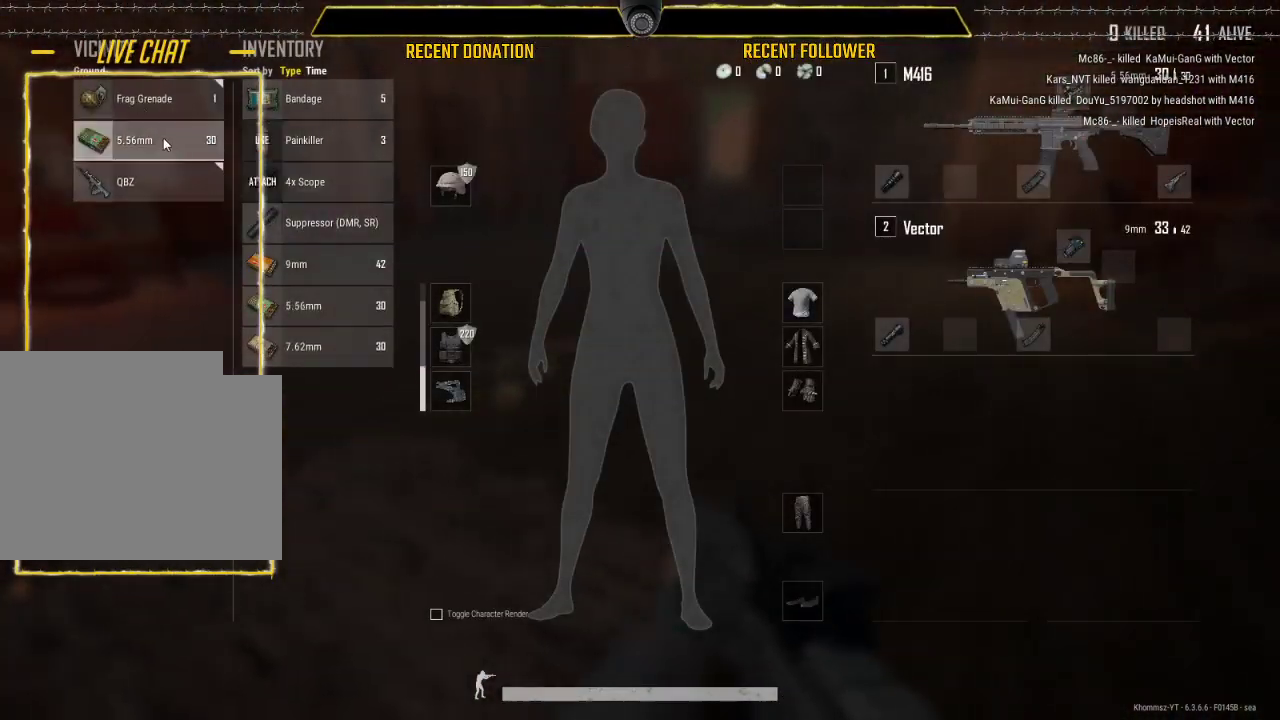
{"keys": ["r", "w"], "mouse": [], "events": [[50, "mouse_left", "down"], [100, "mouse_left", "up"], [233, "w", "down"], [317, "d", "up"], [317, "tab", "down"], [467, "r", "down"], [467, "tab", "up"]]}
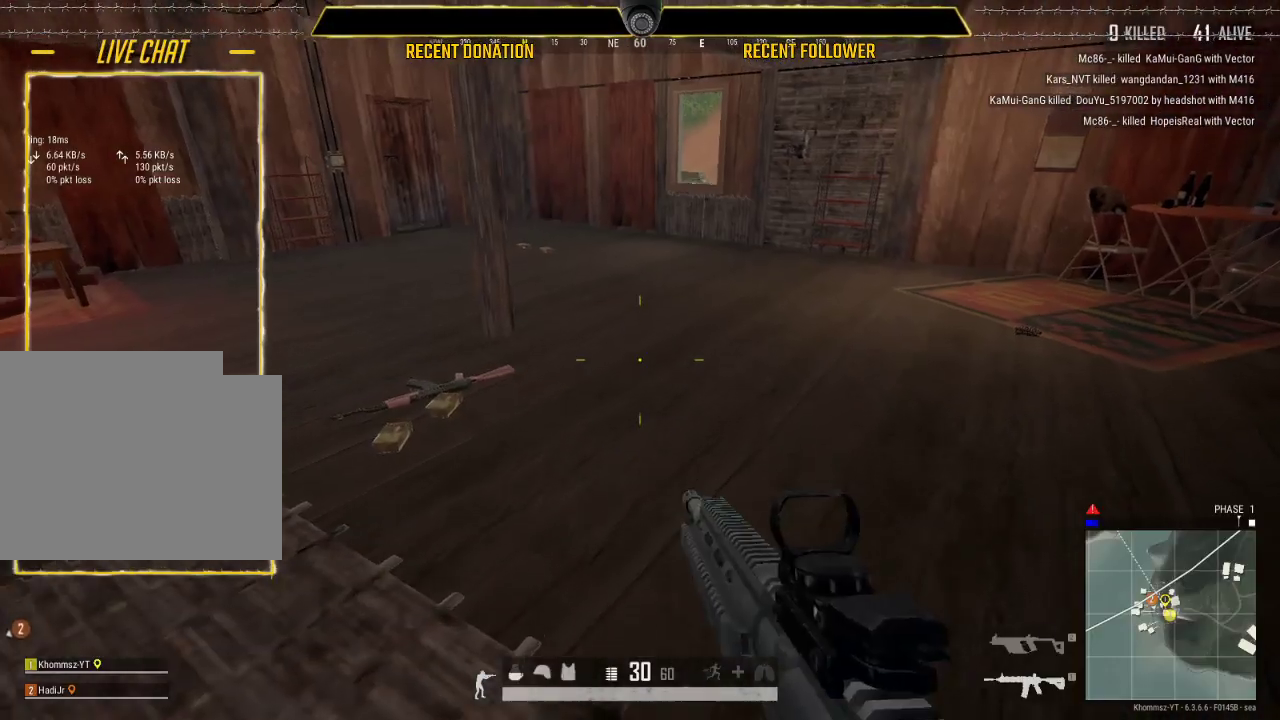
{"keys": ["d", "shift", "w"], "mouse": [], "events": [[67, "r", "up"], [333, "shift", "down"], [483, "d", "down"]]}
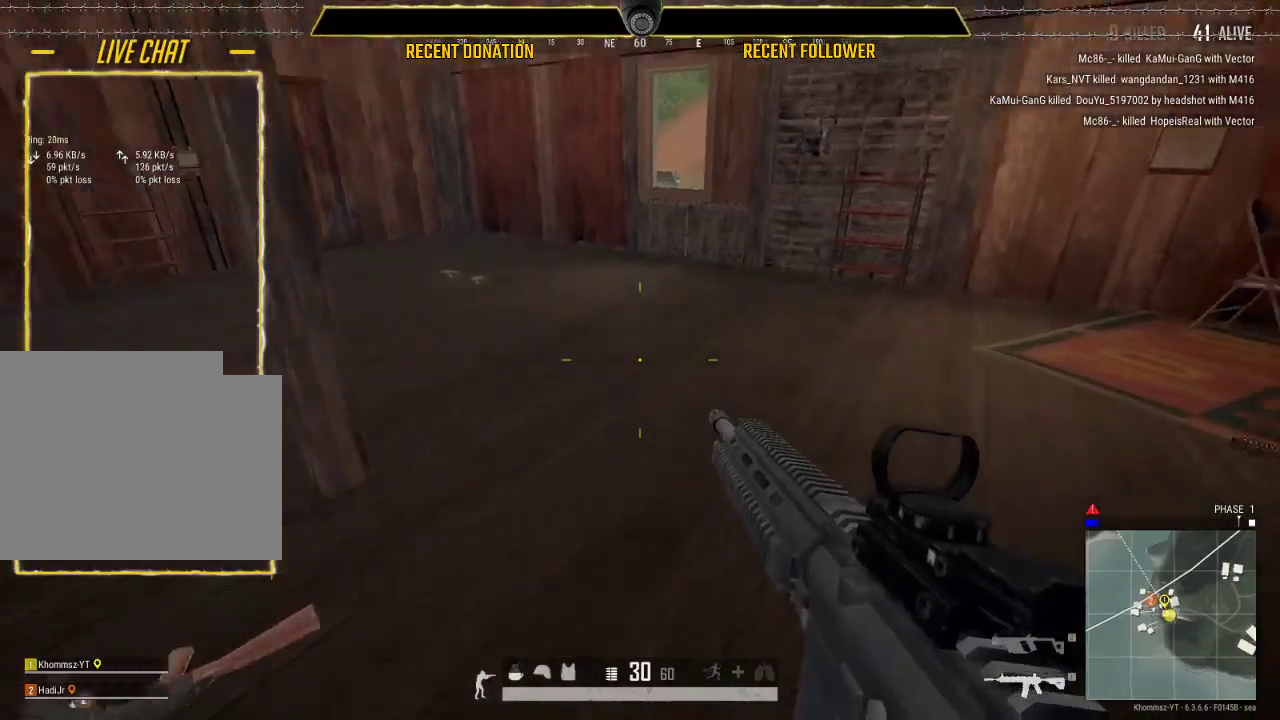
{"keys": ["a", "s"], "mouse": [], "events": [[167, "d", "up"], [217, "w", "up"], [300, "a", "down"], [300, "shift", "up"], [450, "s", "down"]]}
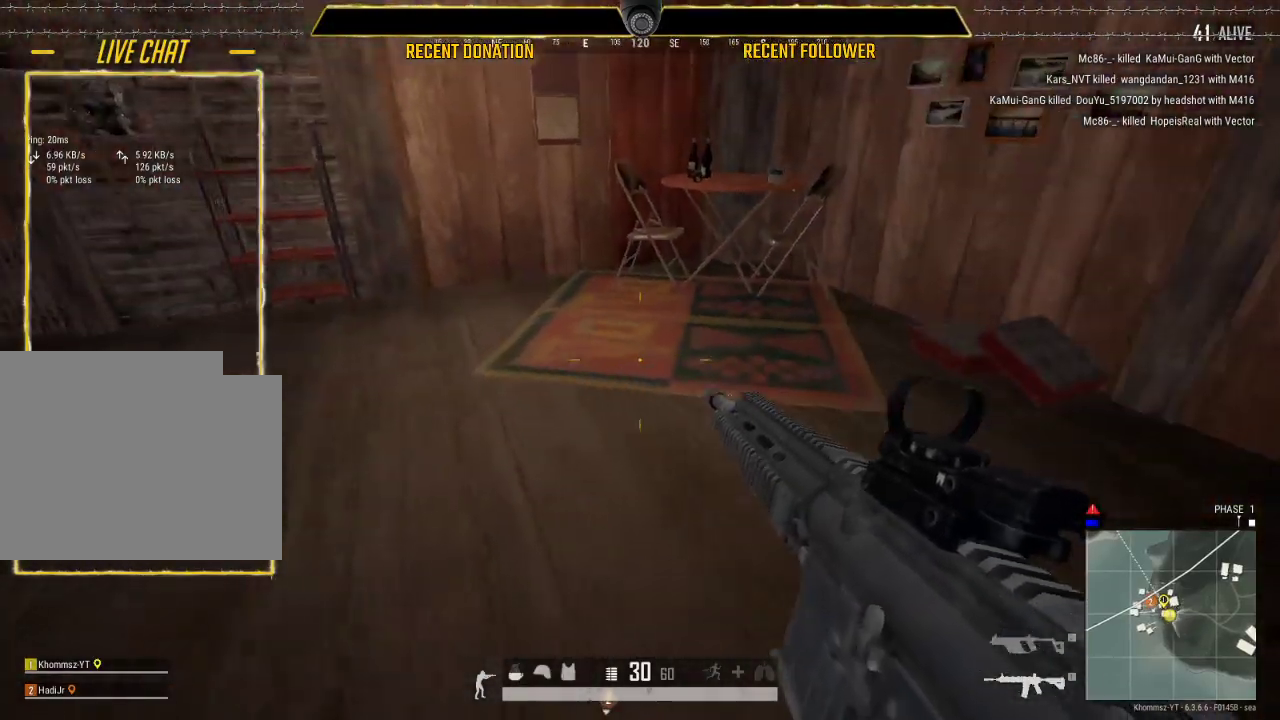
{"keys": ["d"], "mouse": [], "events": [[33, "a", "up"], [417, "d", "down"], [467, "s", "up"]]}
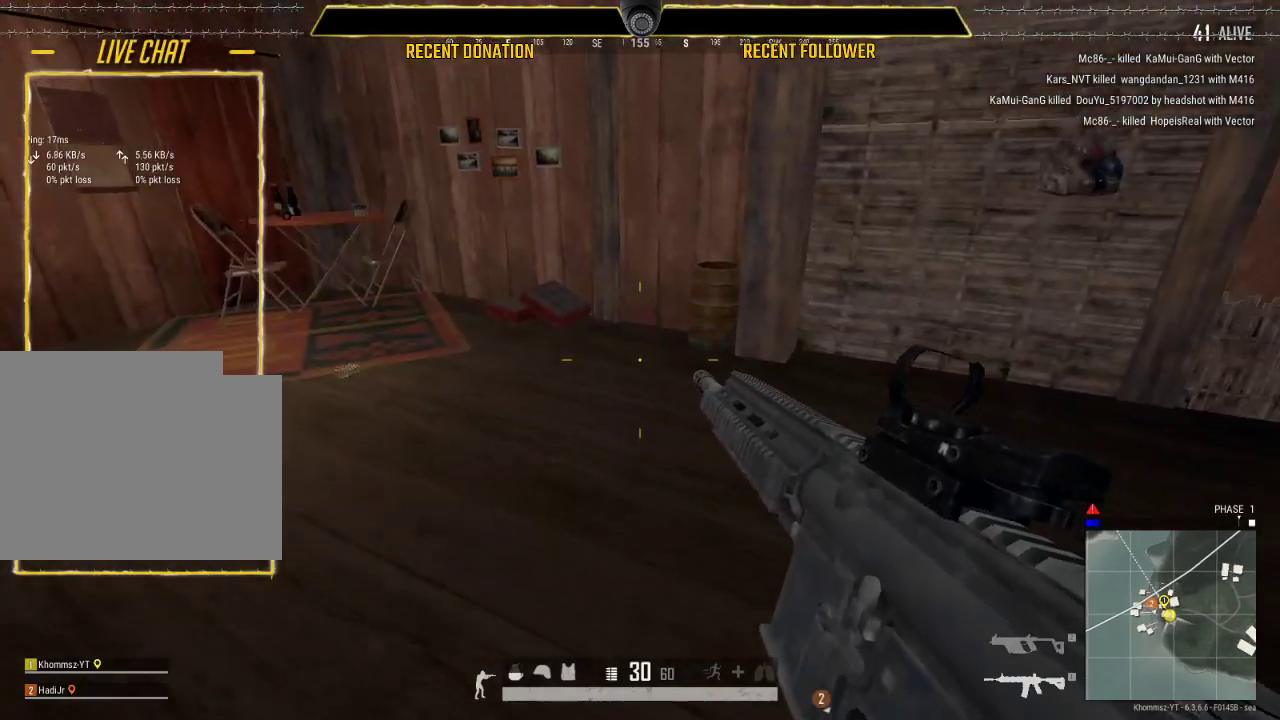
{"keys": ["d", "shift", "w"], "mouse": [], "events": [[100, "w", "down"], [150, "d", "up"], [200, "shift", "down"], [300, "d", "down"]]}
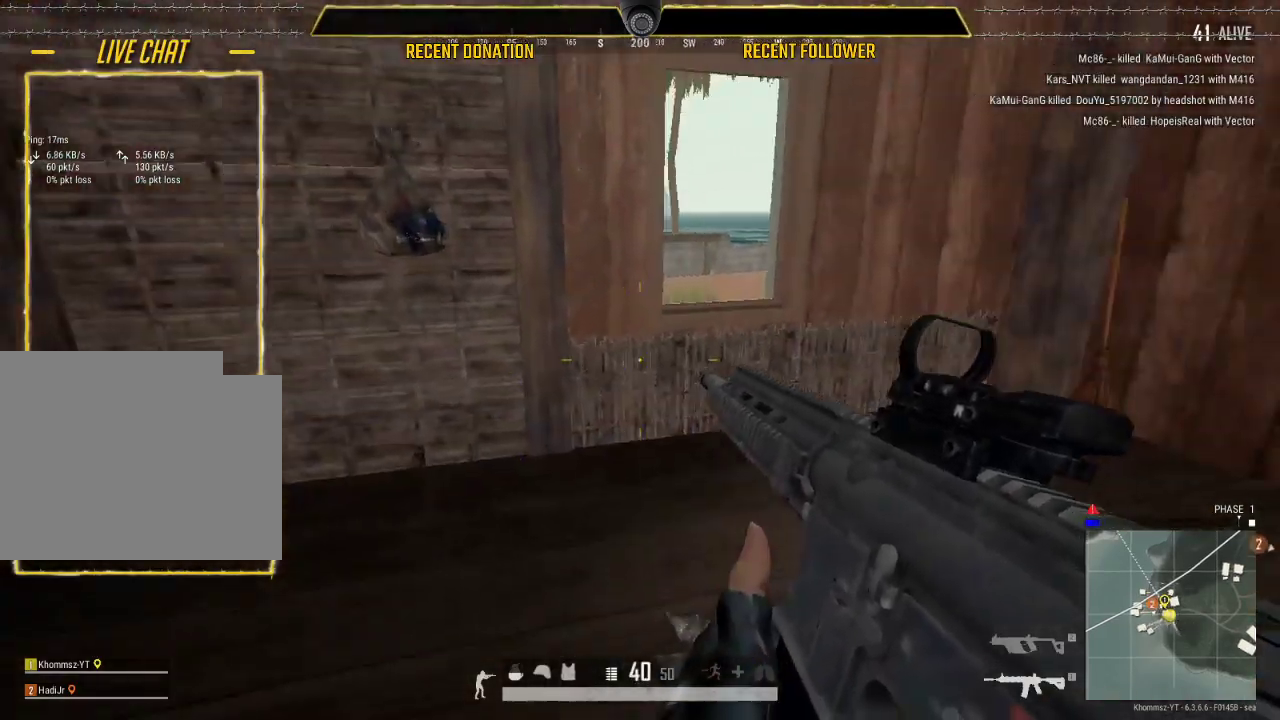
{"keys": ["shift", "w"], "mouse": [], "events": [[117, "d", "up"]]}
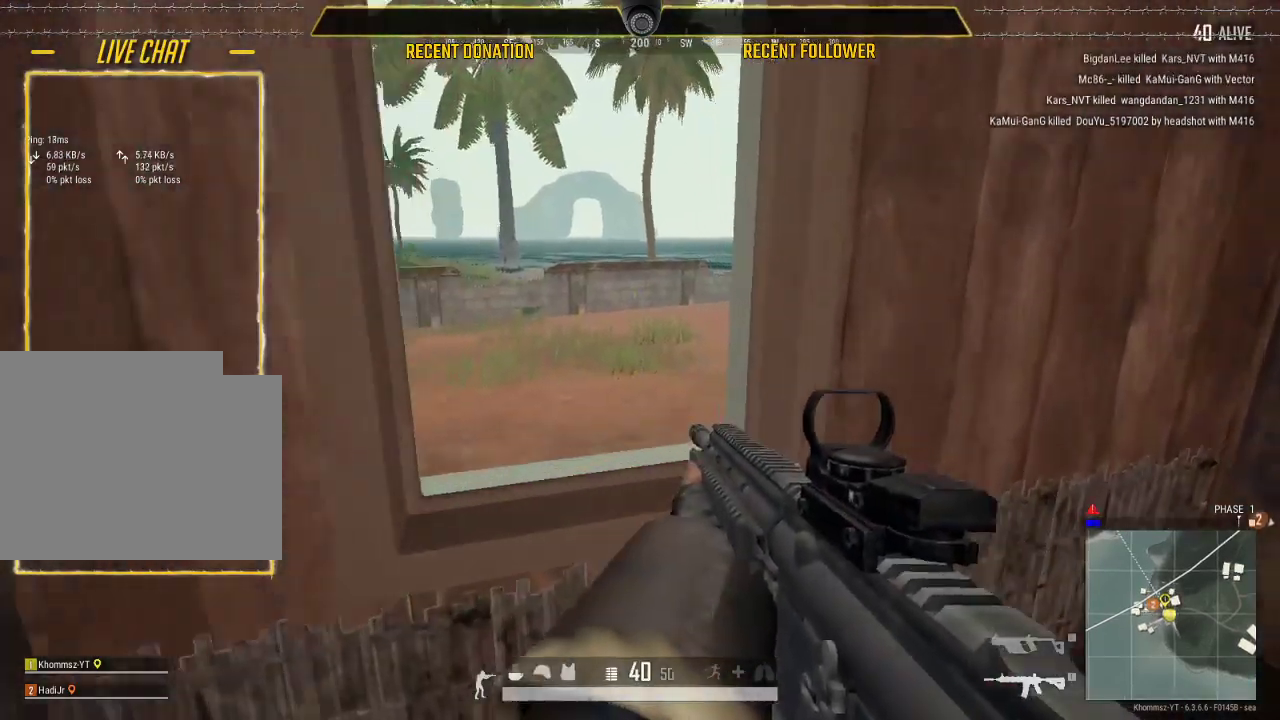
{"keys": ["shift", "w"], "mouse": [], "events": [[33, "space", "down"], [117, "space", "up"]]}
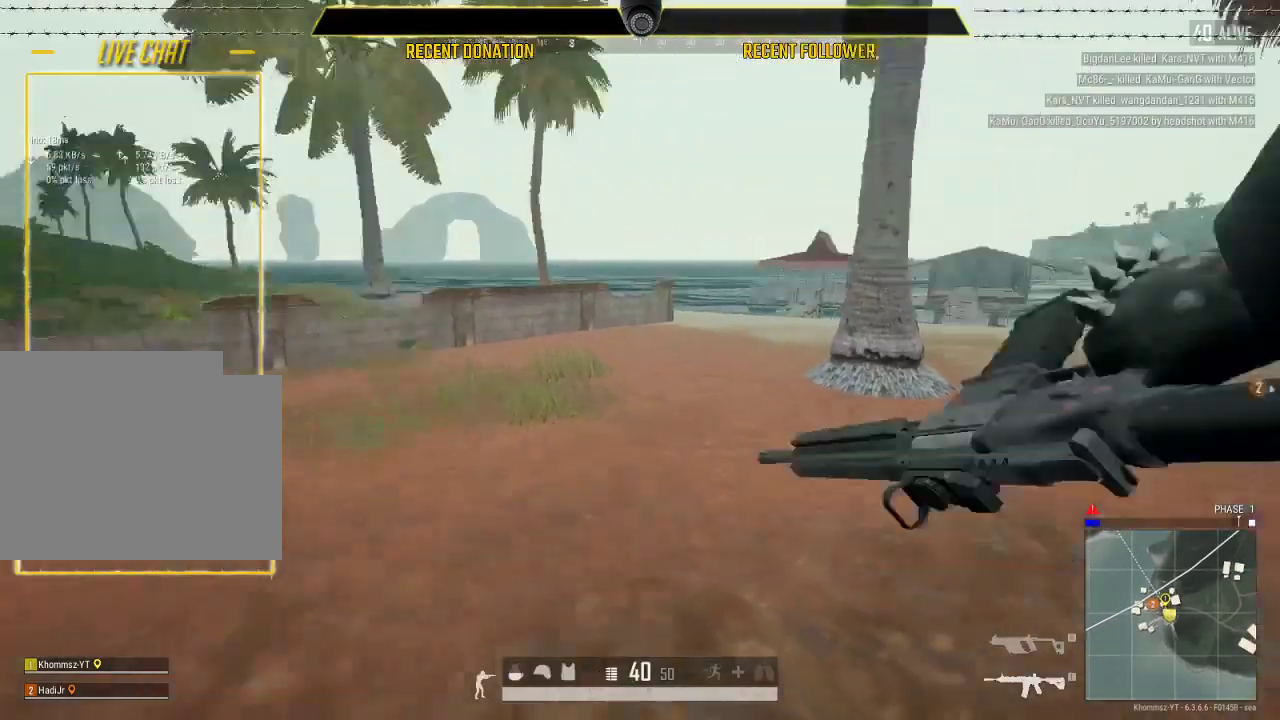
{"keys": ["shift", "w"], "mouse": [], "events": []}
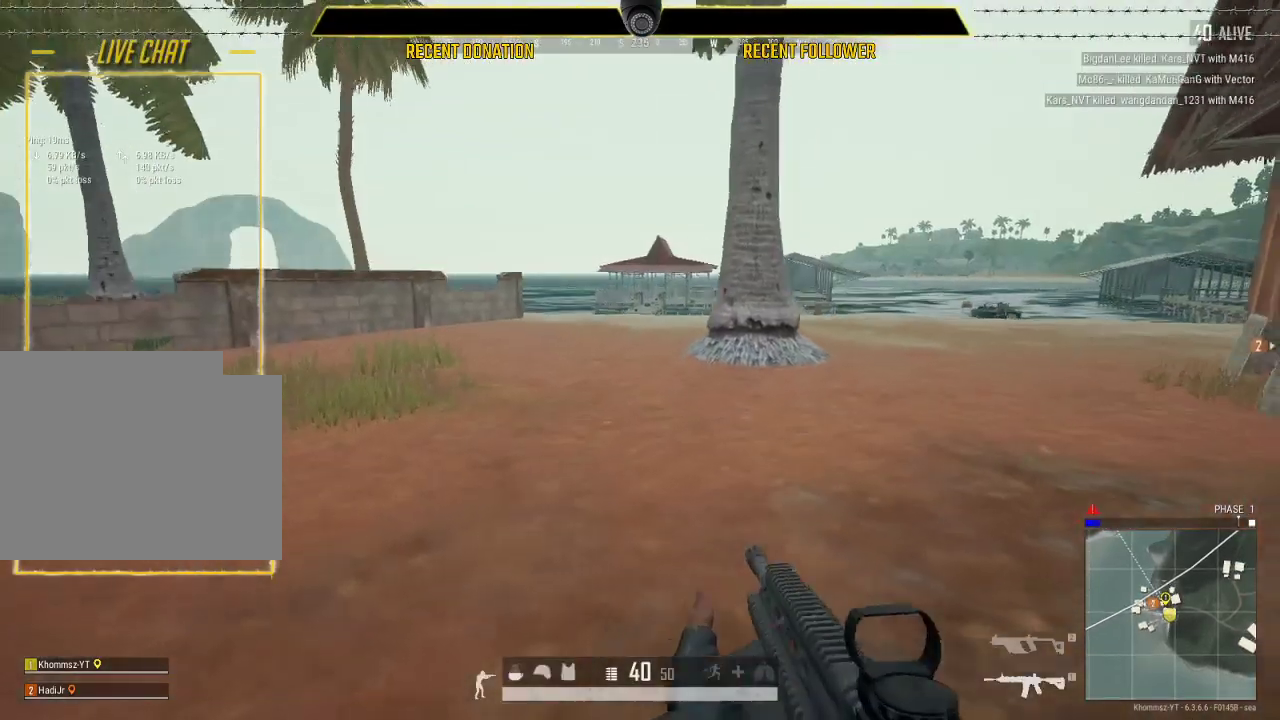
{"keys": ["shift", "w"], "mouse": [], "events": []}
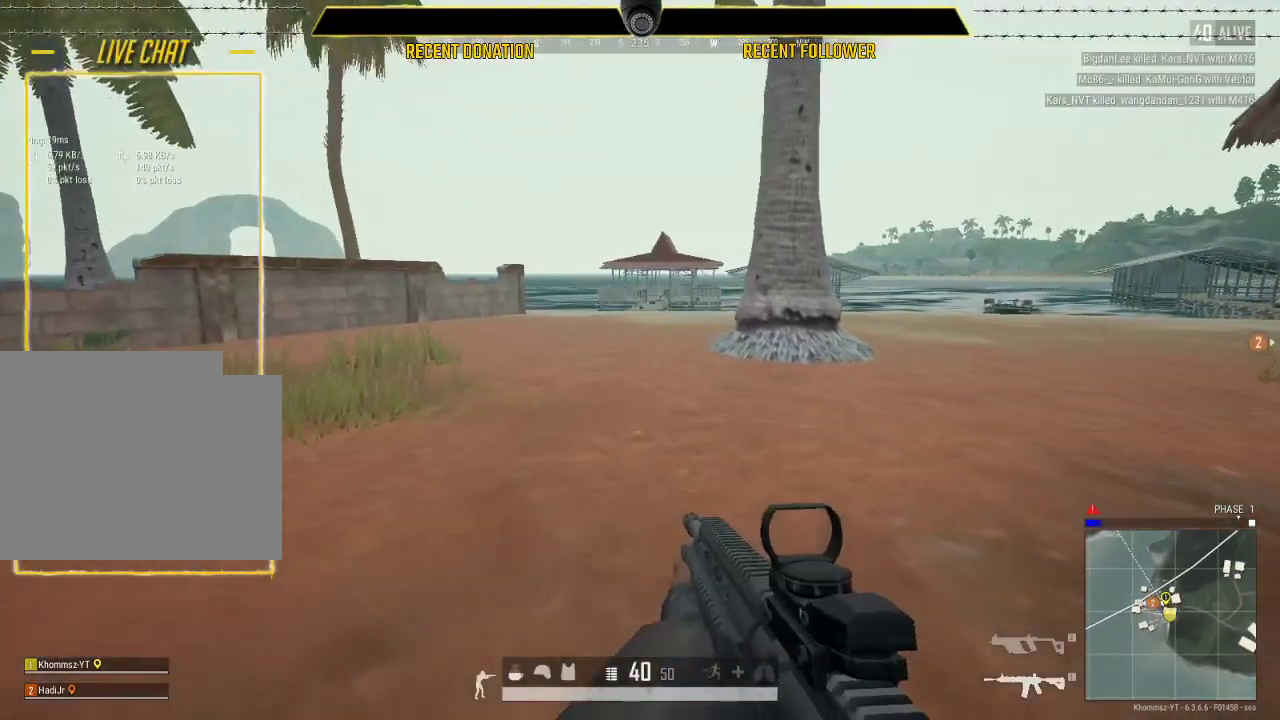
{"keys": ["shift", "w"], "mouse": [], "events": []}
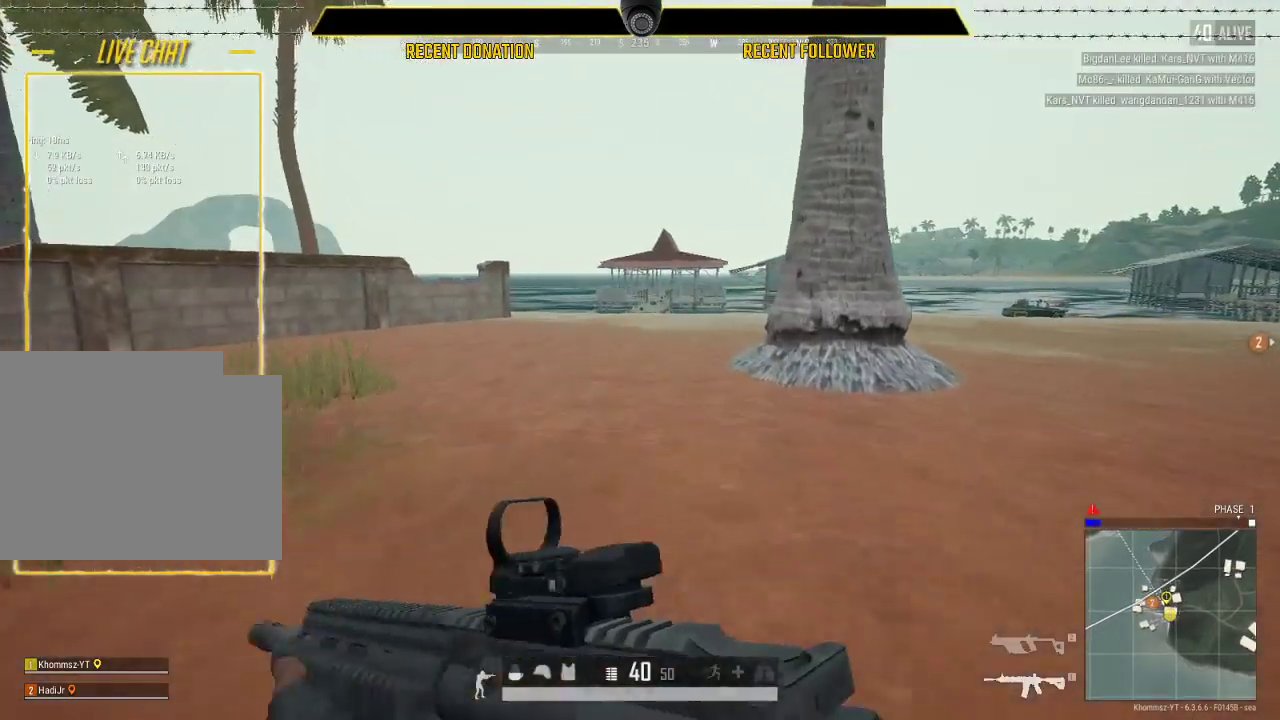
{"keys": ["shift", "w"], "mouse": [], "events": []}
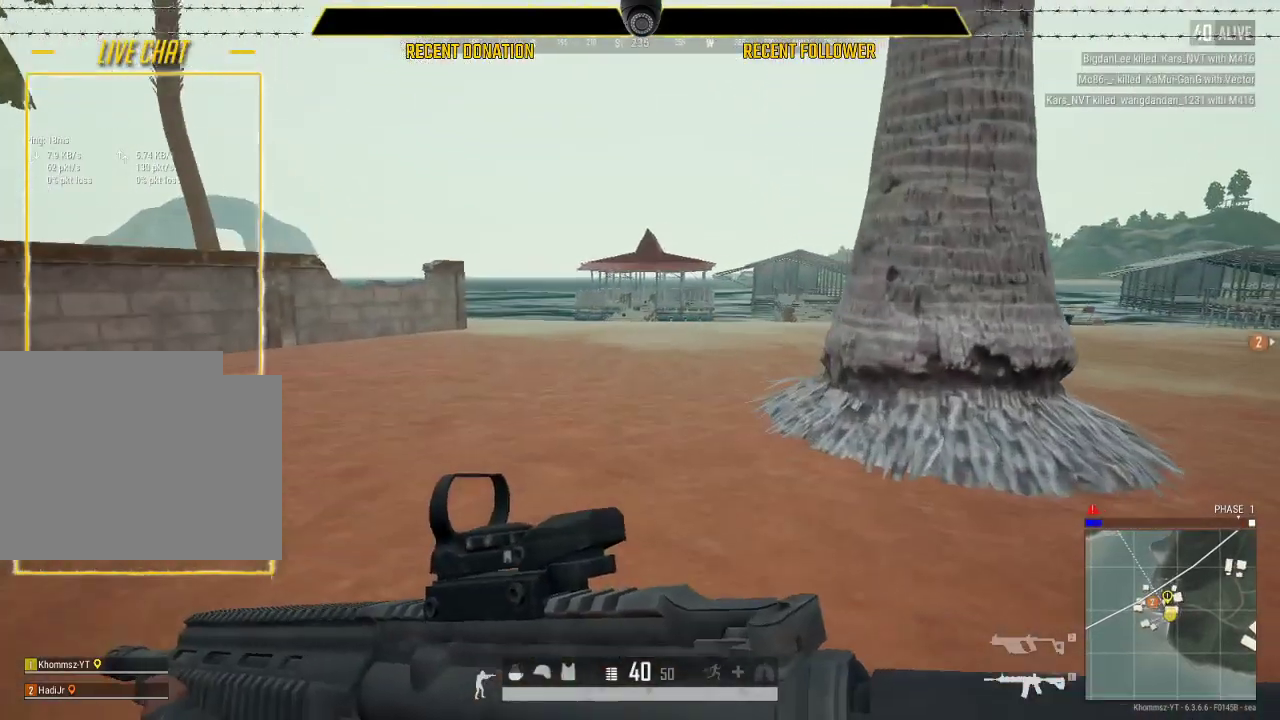
{"keys": ["shift", "w"], "mouse": [], "events": []}
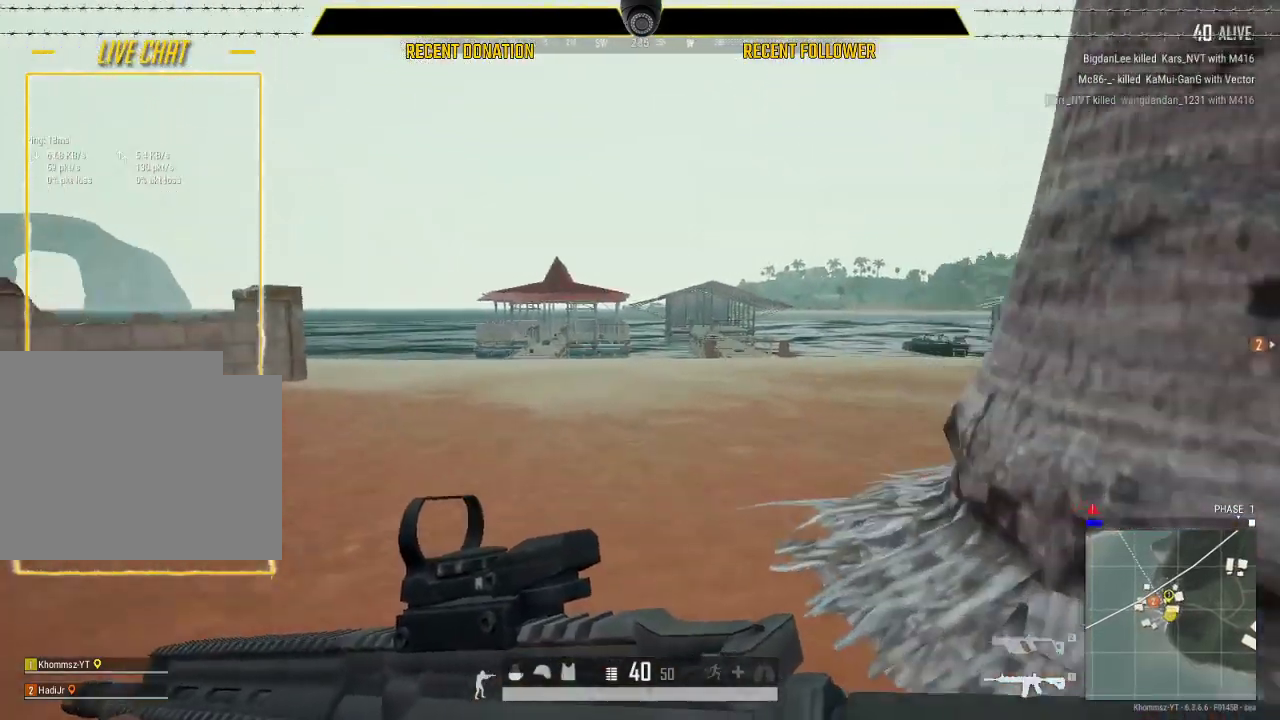
{"keys": ["a", "shift", "w"], "mouse": [], "events": [[50, "a", "down"]]}
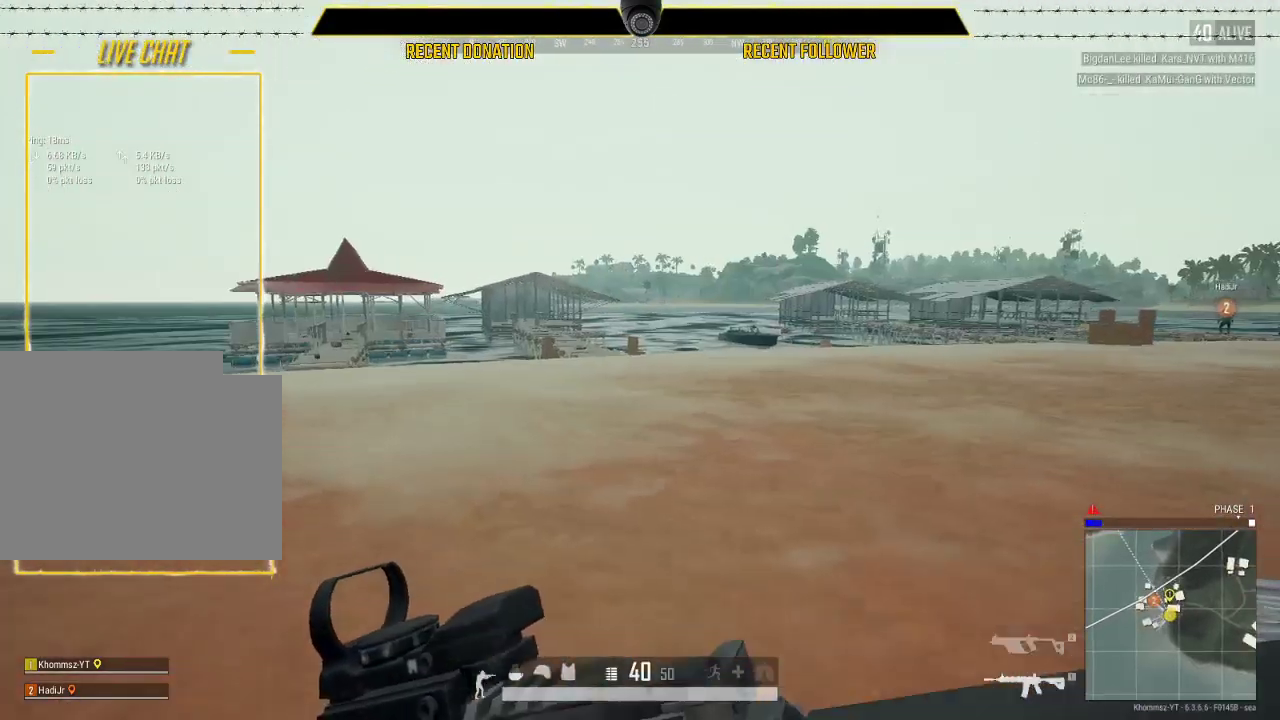
{"keys": ["a", "shift", "w"], "mouse": [], "events": []}
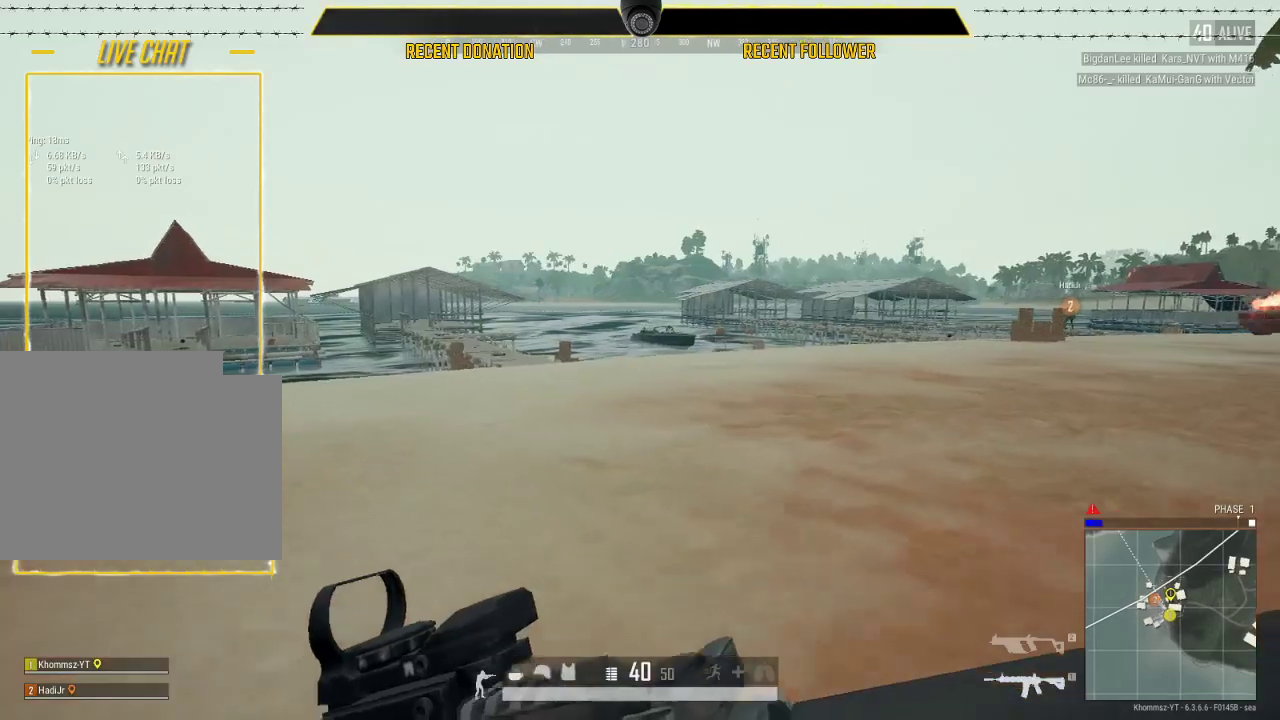
{"keys": ["a", "shift", "w"], "mouse": [], "events": []}
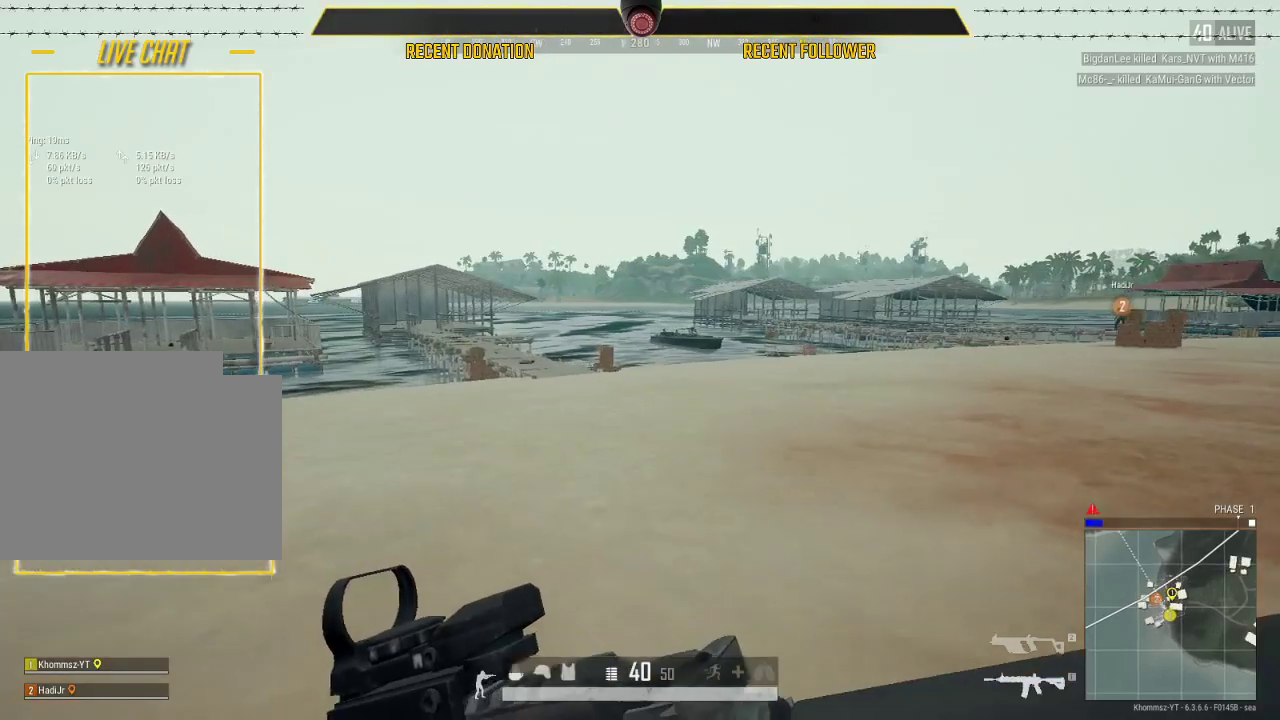
{"keys": ["a", "shift", "w"], "mouse": [], "events": []}